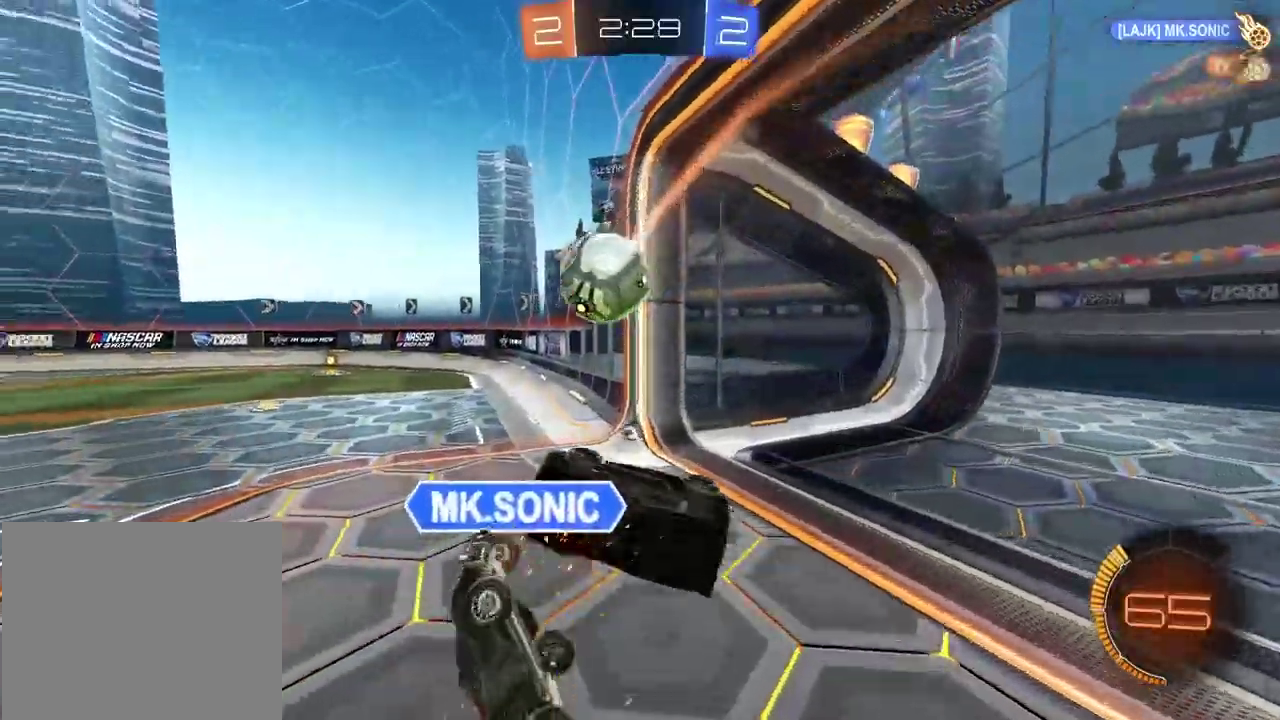
Gameplay with a controller (PlayStation layout); each line is a JSON object with the inputs held at the frame after it. "events" lists button and stick changes between this image and that frame as [ms after this image, input, new state], when the widget could be followed in between. This document gives stick clicks only as held states, not as events. Not read: R1 TRIANGLE.
{"buttons": ["CIRCLE", "R2"], "left_stick": "center", "right_stick": "center", "events": [[133, "left_stick", "up-right"], [217, "R2", "down"], [283, "left_stick", "up-left"], [367, "CIRCLE", "down"], [483, "left_stick", "center"]]}
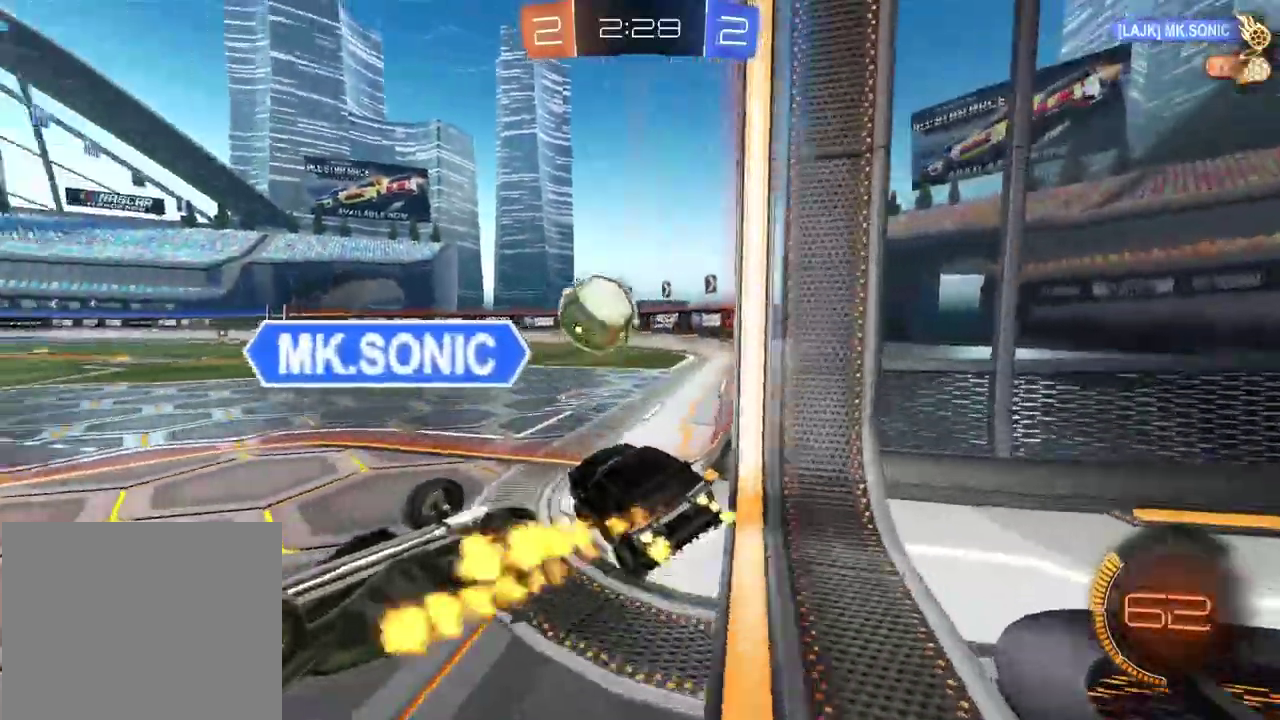
{"buttons": ["CIRCLE", "L2", "R2"], "left_stick": "center", "right_stick": "center", "events": [[467, "L2", "down"]]}
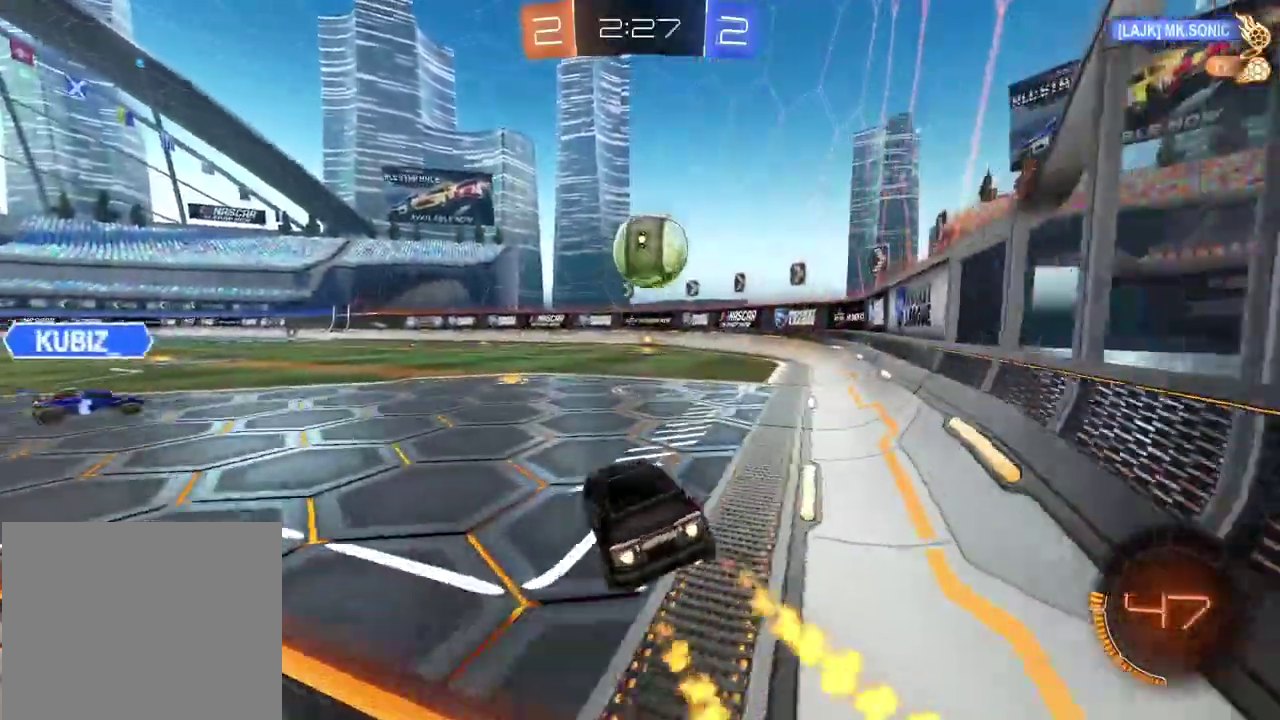
{"buttons": ["CIRCLE", "R2"], "left_stick": "center", "right_stick": "center", "events": [[67, "L2", "up"], [333, "left_stick", "right"], [483, "left_stick", "center"]]}
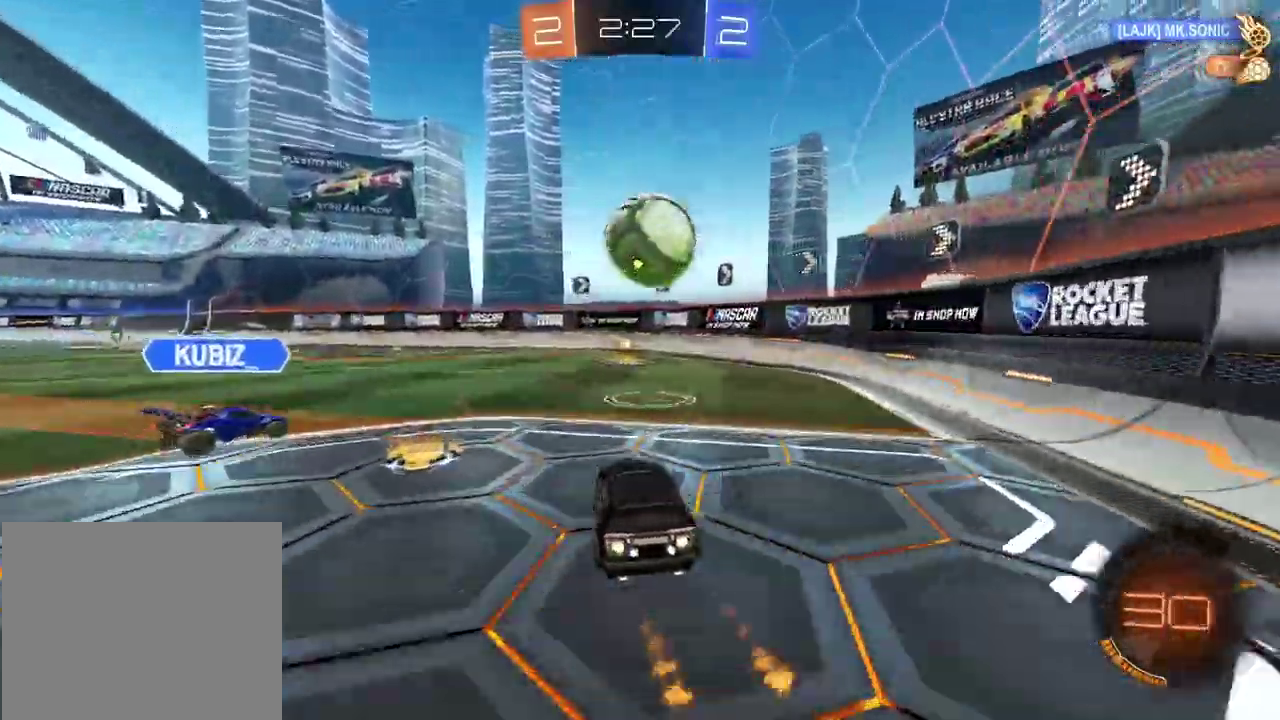
{"buttons": ["R2"], "left_stick": "center", "right_stick": "center", "events": [[150, "CIRCLE", "up"], [200, "CIRCLE", "down"], [267, "CIRCLE", "up"]]}
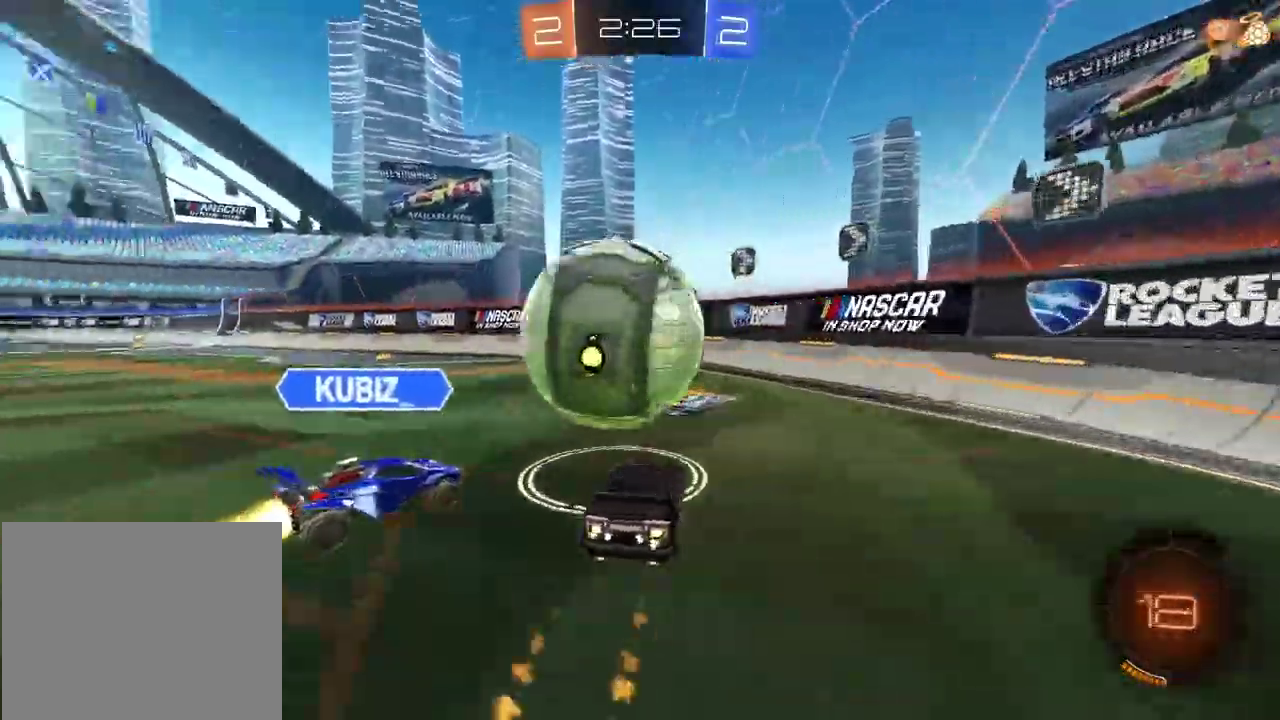
{"buttons": ["L2"], "left_stick": "up-left", "right_stick": "center", "events": [[183, "R2", "up"], [250, "CROSS", "down"], [250, "L2", "down"], [250, "left_stick", "down-left"], [317, "CROSS", "up"], [450, "left_stick", "center"], [500, "left_stick", "up-left"]]}
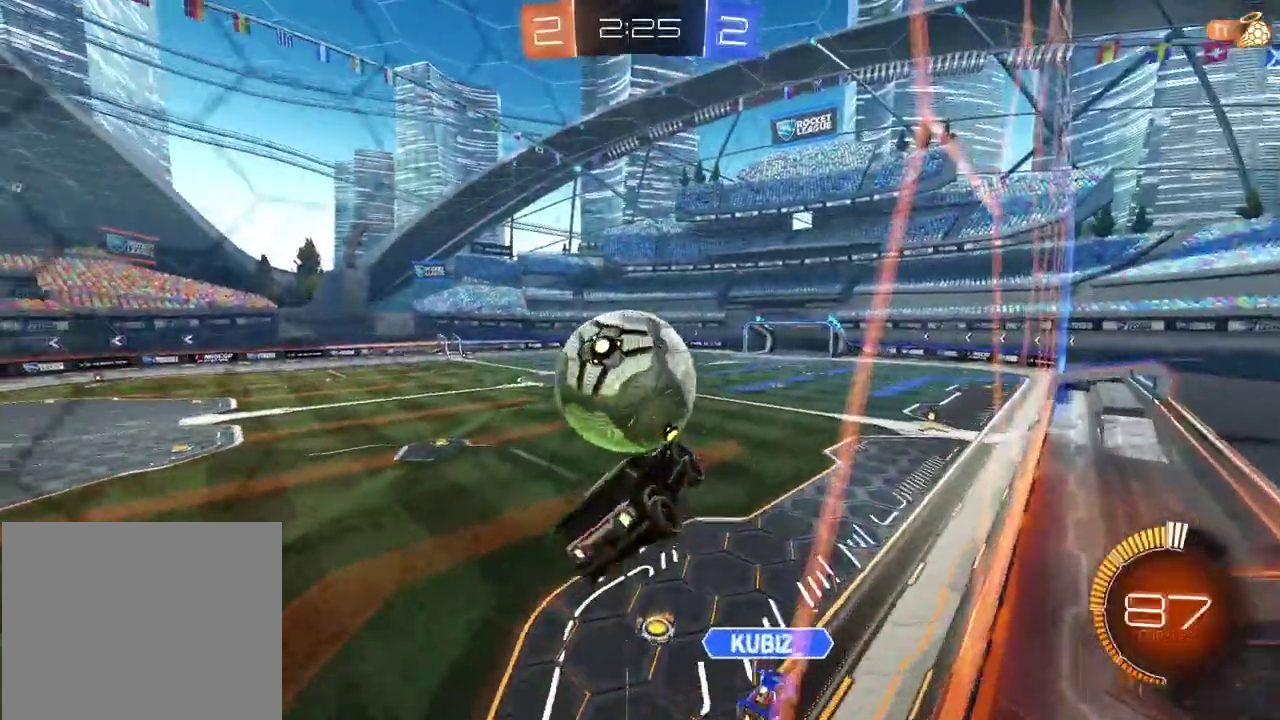
{"buttons": ["CIRCLE", "L2", "R2"], "left_stick": "center", "right_stick": "center", "events": [[50, "R2", "down"], [117, "CIRCLE", "down"], [117, "left_stick", "up"], [233, "left_stick", "up-right"], [350, "left_stick", "down"], [483, "left_stick", "center"]]}
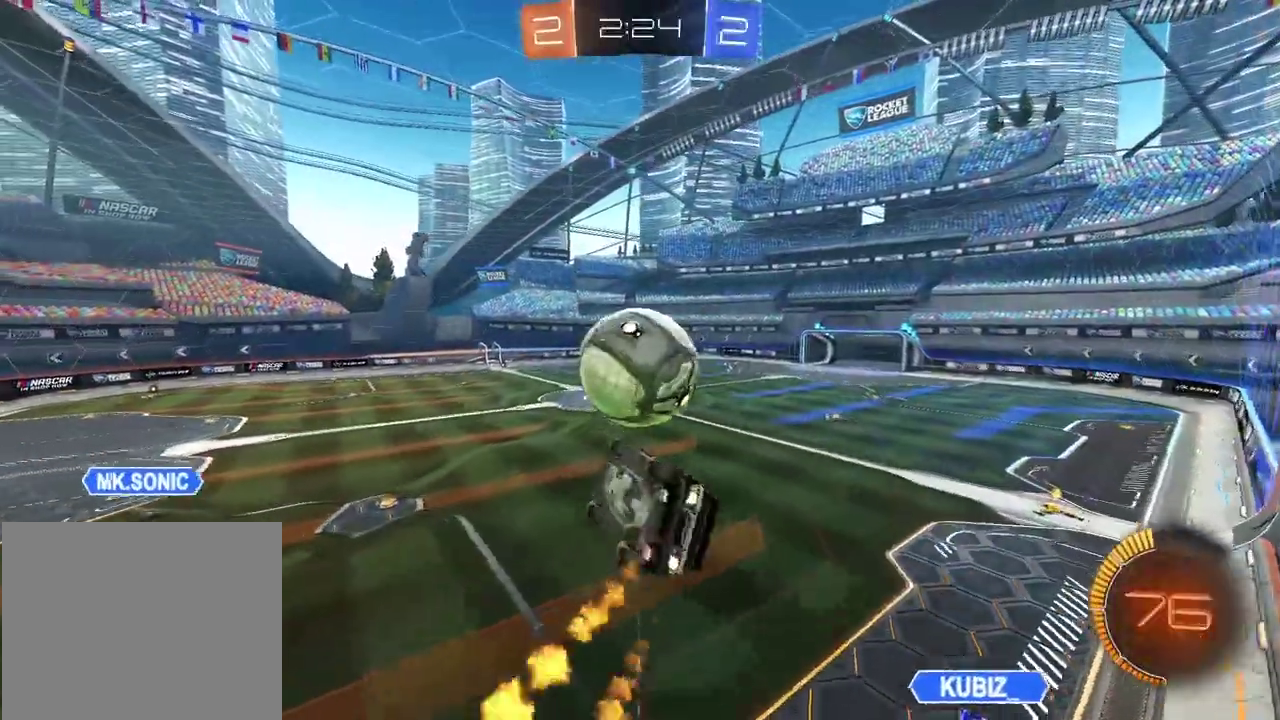
{"buttons": ["R2"], "left_stick": "up", "right_stick": "center"}
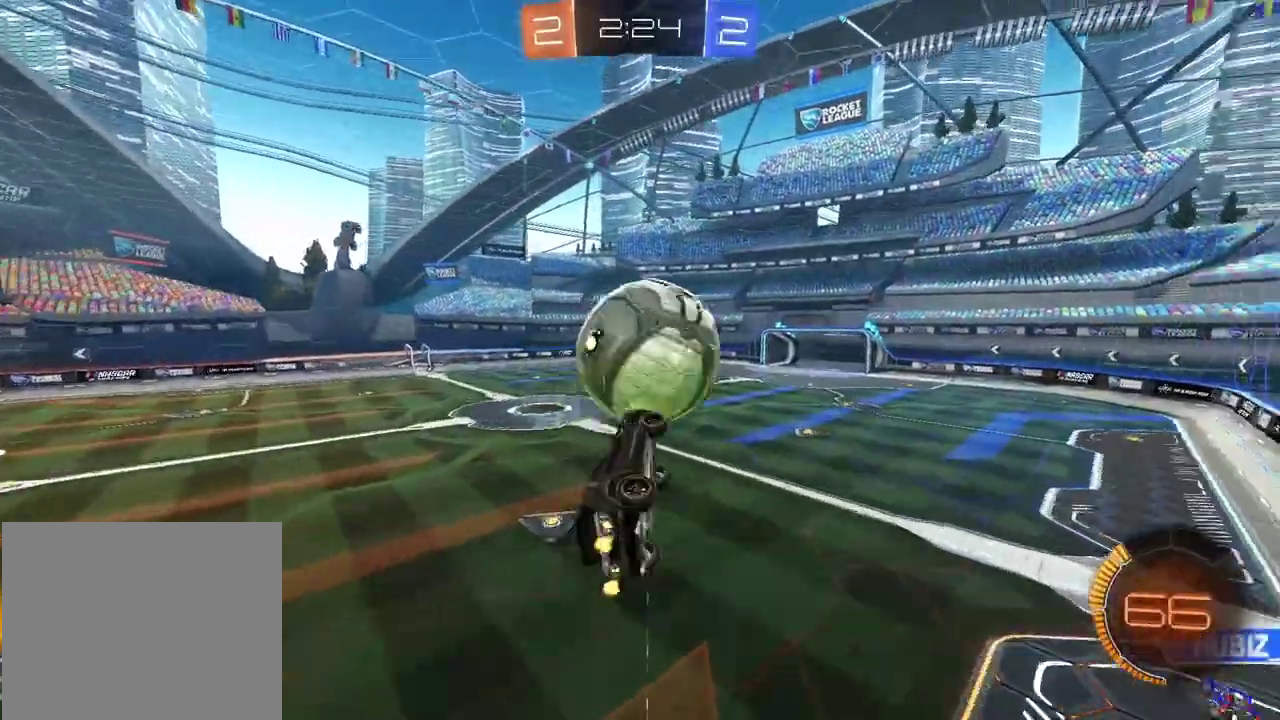
{"buttons": ["CIRCLE", "R2"], "left_stick": "left", "right_stick": "center"}
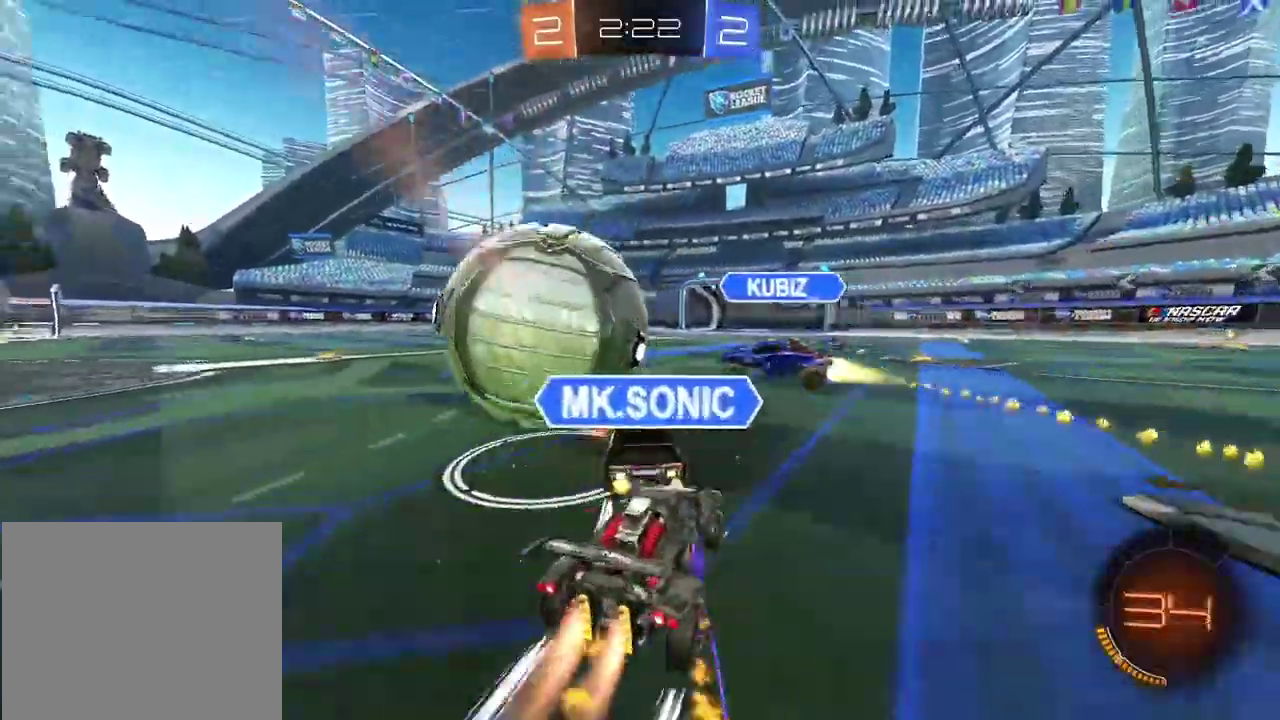
{"buttons": ["R2"], "left_stick": "left", "right_stick": "center", "events": [[150, "CIRCLE", "up"]]}
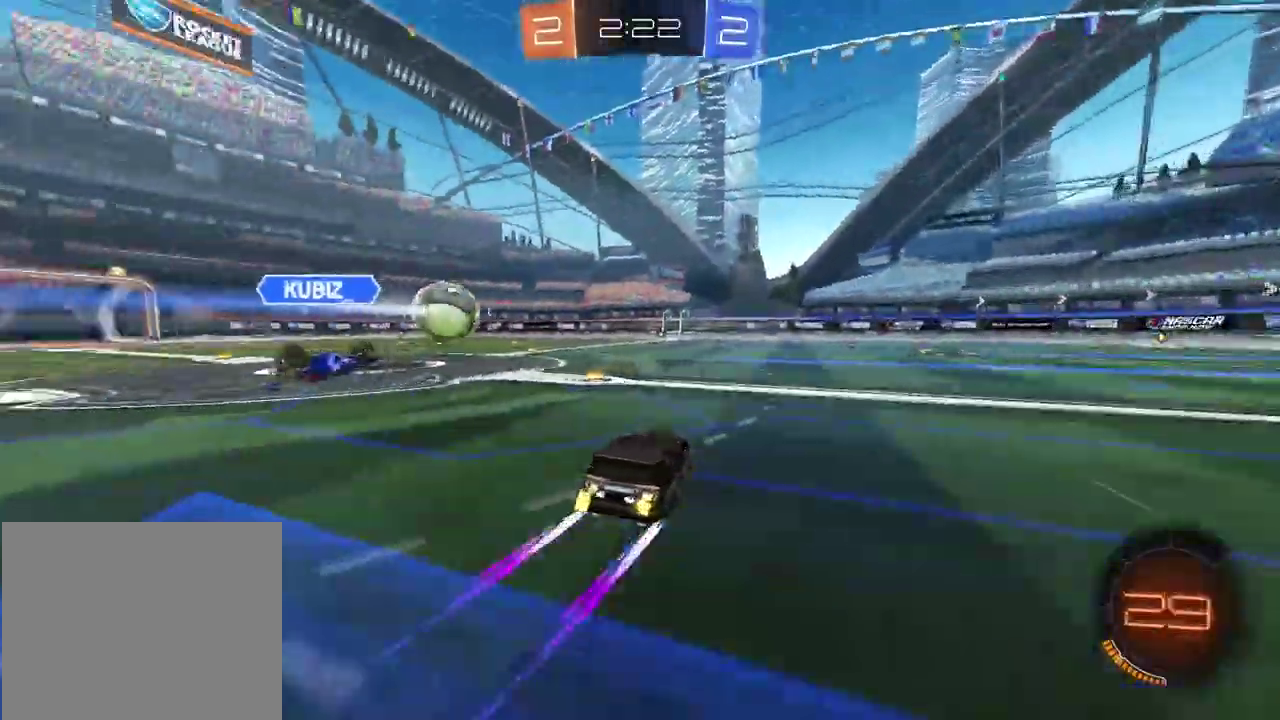
{"buttons": ["CIRCLE", "R2"], "left_stick": "right", "right_stick": "center", "events": [[50, "CIRCLE", "down"], [283, "left_stick", "center"], [467, "left_stick", "right"]]}
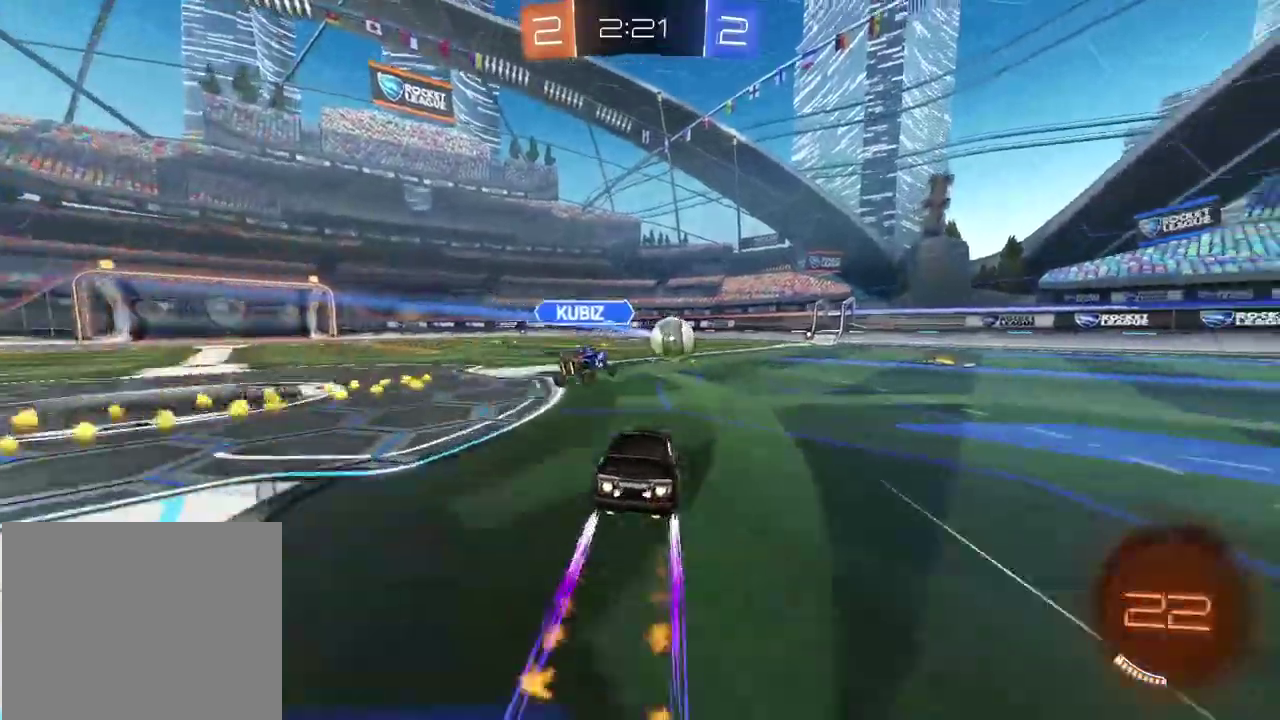
{"buttons": ["R2"], "left_stick": "center", "right_stick": "center", "events": [[67, "CIRCLE", "up"], [117, "left_stick", "center"], [417, "left_stick", "left"], [467, "left_stick", "center"]]}
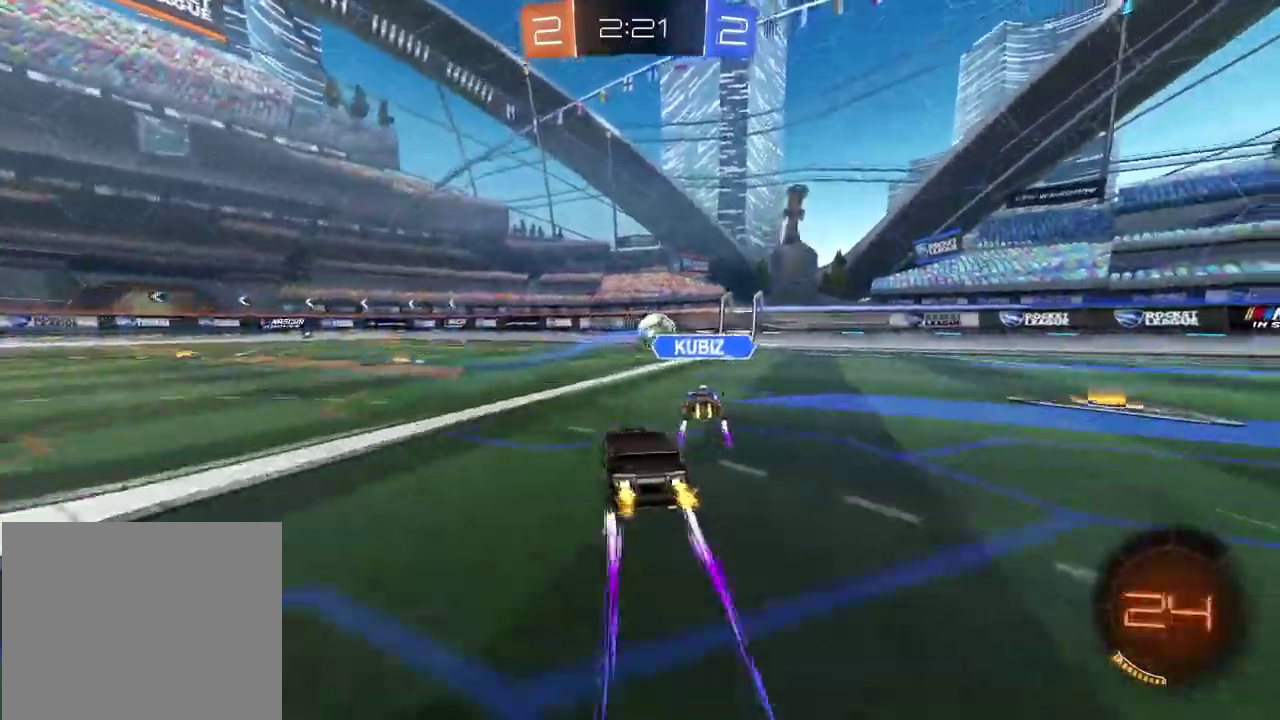
{"buttons": ["R2"], "left_stick": "center", "right_stick": "center", "events": [[17, "CIRCLE", "down"], [67, "left_stick", "left"], [333, "CIRCLE", "up"], [417, "left_stick", "center"]]}
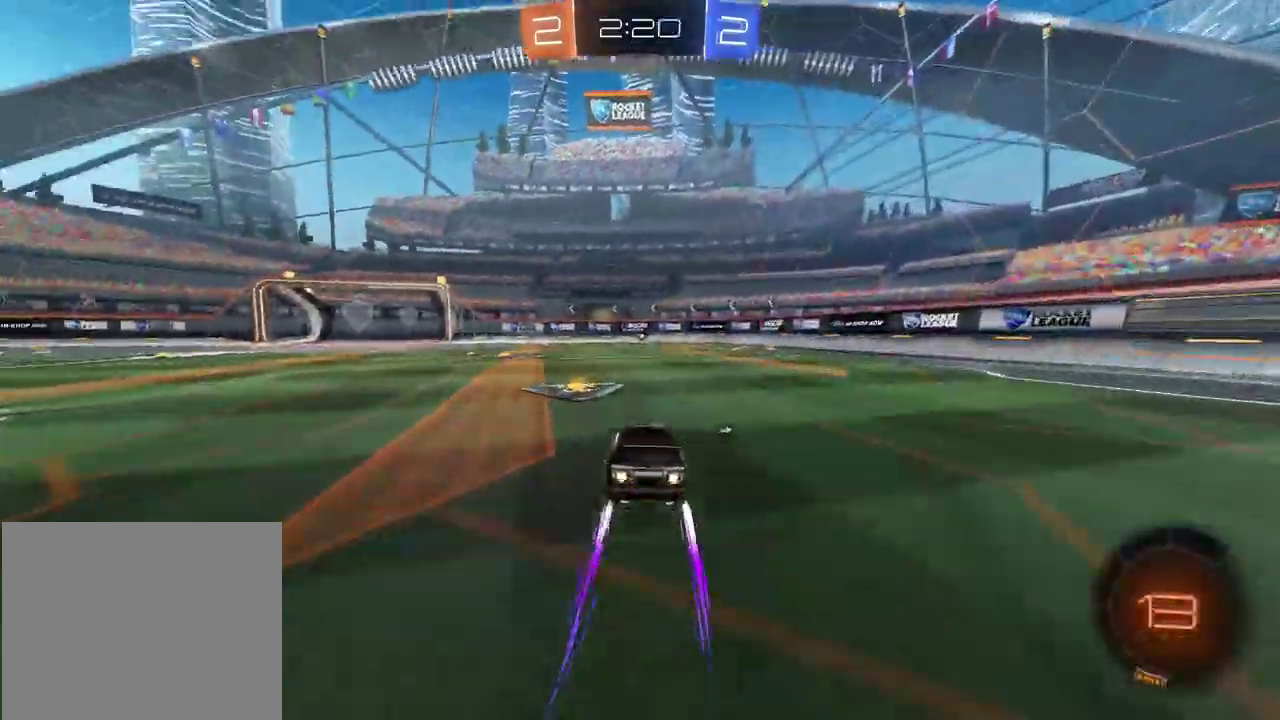
{"buttons": ["R2"], "left_stick": "center", "right_stick": "center", "events": []}
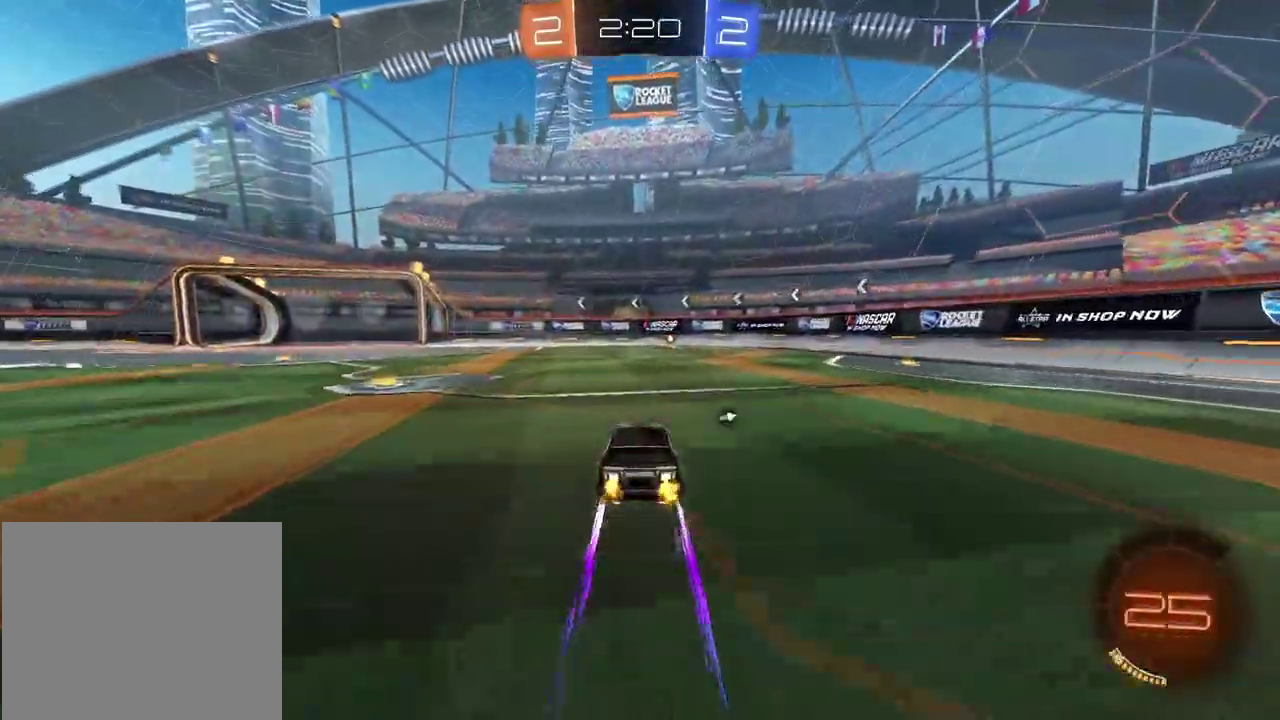
{"buttons": ["CIRCLE", "R2"], "left_stick": "center", "right_stick": "center", "events": [[467, "CIRCLE", "down"]]}
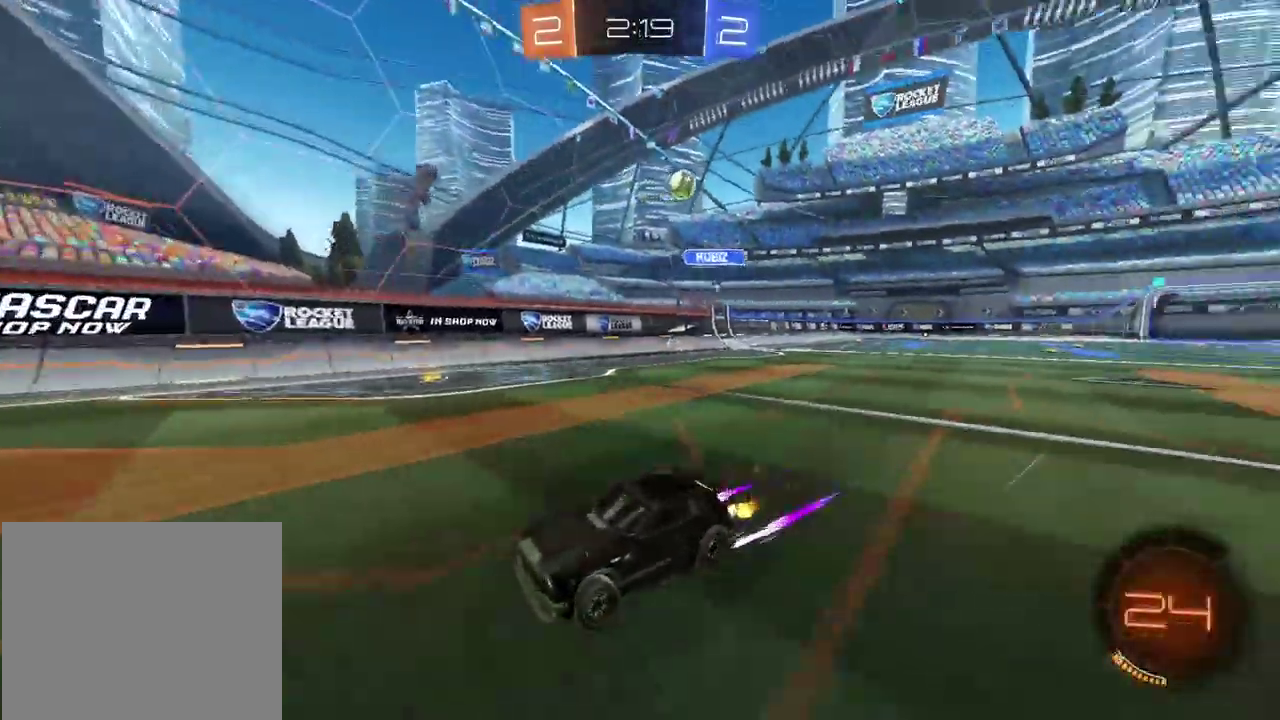
{"buttons": ["R2"], "left_stick": "right", "right_stick": "center", "events": [[150, "CIRCLE", "up"], [217, "left_stick", "right"]]}
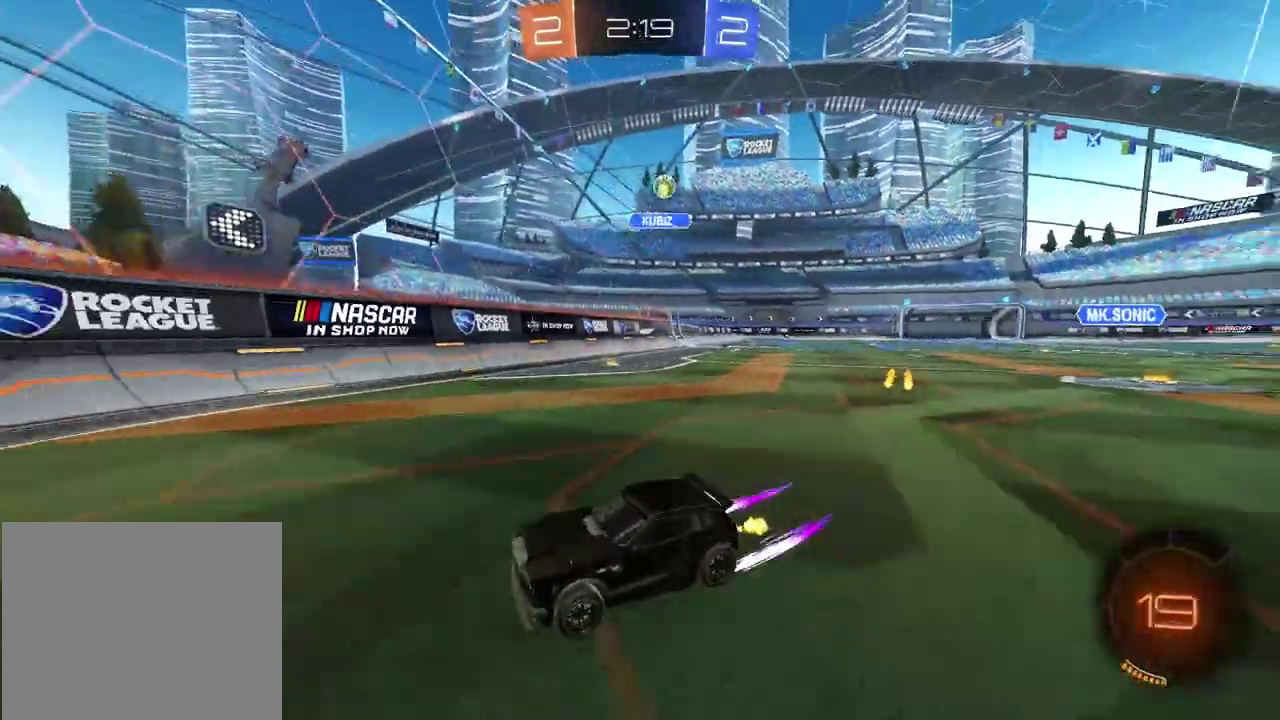
{"buttons": ["L1", "R2"], "left_stick": "left", "right_stick": "center", "events": [[67, "left_stick", "center"], [117, "left_stick", "left"], [183, "L1", "down"]]}
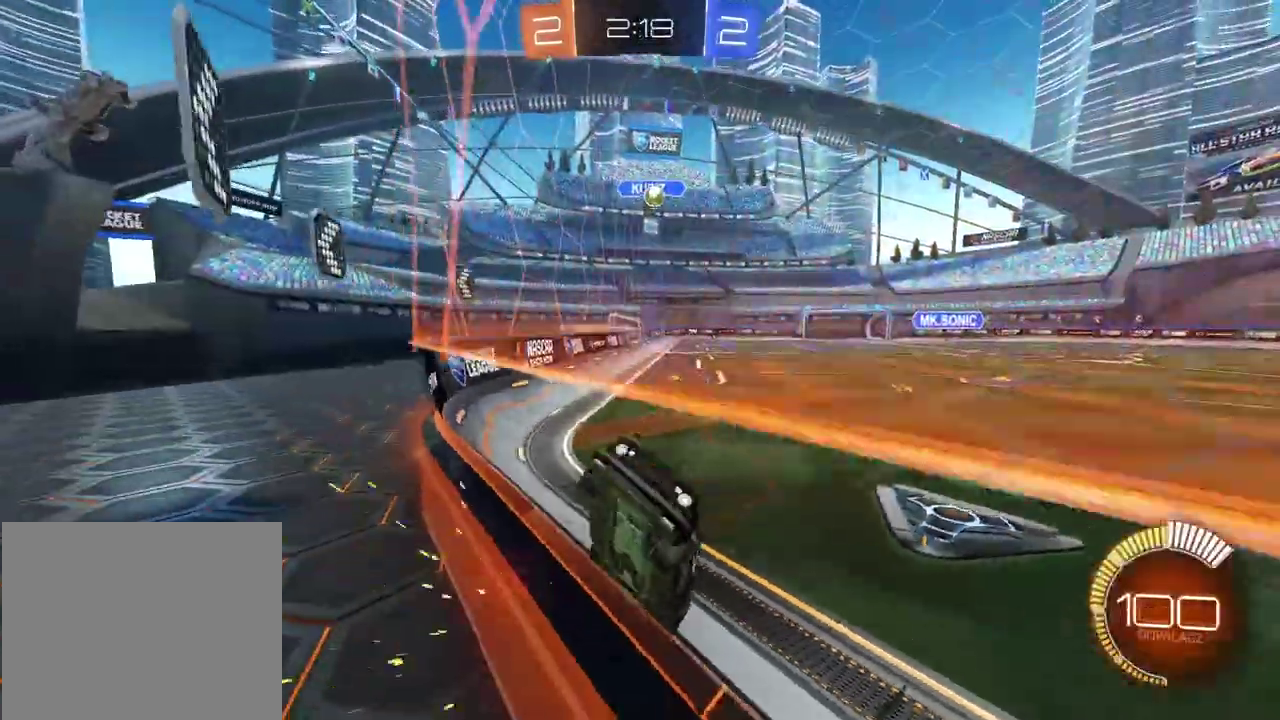
{"buttons": ["R2"], "left_stick": "left", "right_stick": "center", "events": [[50, "L1", "up"], [217, "R2", "up"], [267, "L2", "down"], [500, "L2", "up"], [500, "R2", "down"]]}
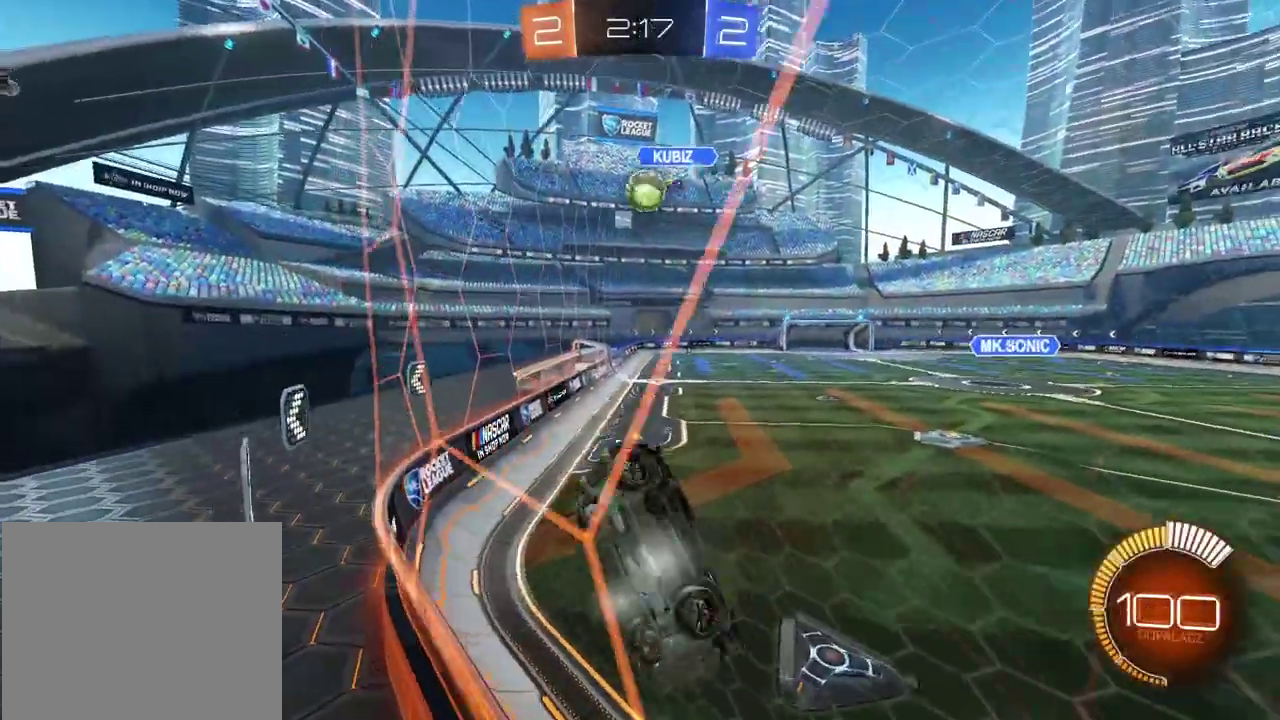
{"buttons": ["R2"], "left_stick": "center", "right_stick": "center", "events": [[300, "R2", "up"], [317, "L2", "down"], [350, "left_stick", "center"], [483, "L2", "up"], [500, "R2", "down"]]}
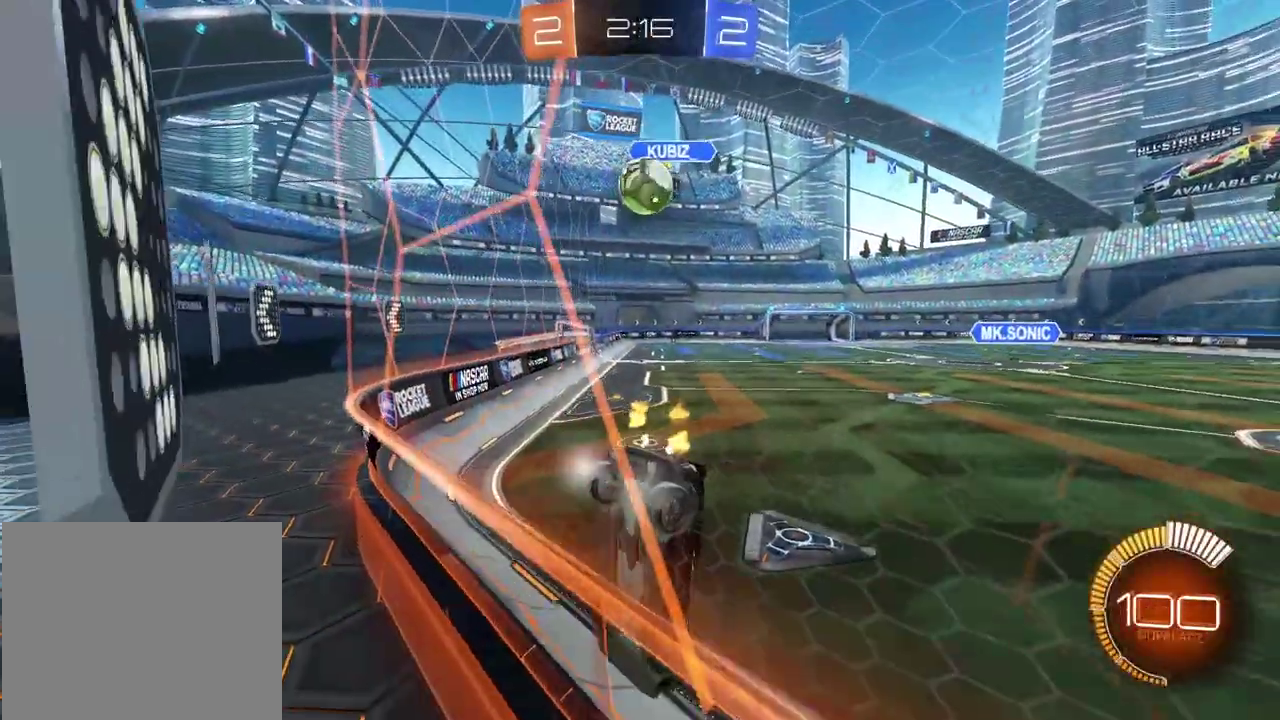
{"buttons": ["L2"], "left_stick": "left", "right_stick": "center", "events": [[133, "left_stick", "left"], [200, "left_stick", "center"], [250, "CIRCLE", "down"], [367, "CIRCLE", "up"], [383, "left_stick", "down-left"], [433, "L2", "down"], [433, "left_stick", "left"], [450, "R2", "up"]]}
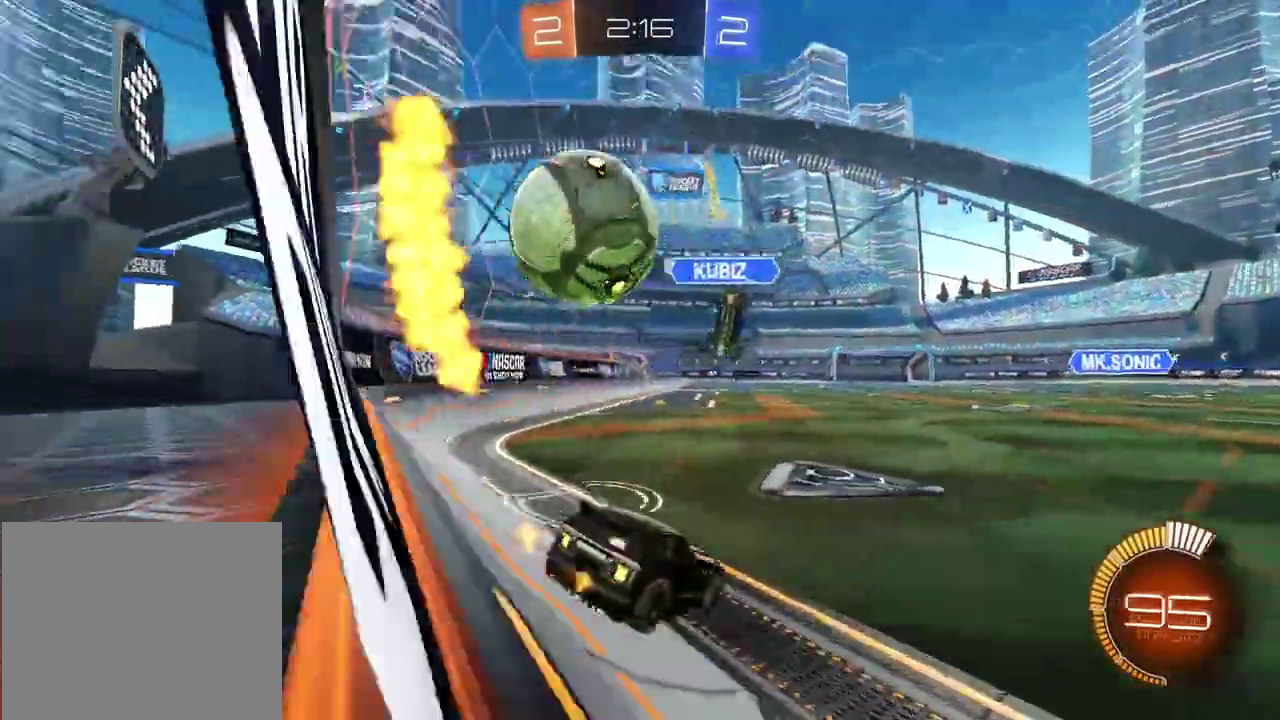
{"buttons": ["CIRCLE", "L1", "R2"], "left_stick": "right", "right_stick": "center", "events": [[33, "left_stick", "center"], [117, "CIRCLE", "down"], [117, "L2", "up"], [117, "R2", "down"], [117, "left_stick", "right"], [183, "L1", "down"], [267, "L1", "up"], [467, "L1", "down"]]}
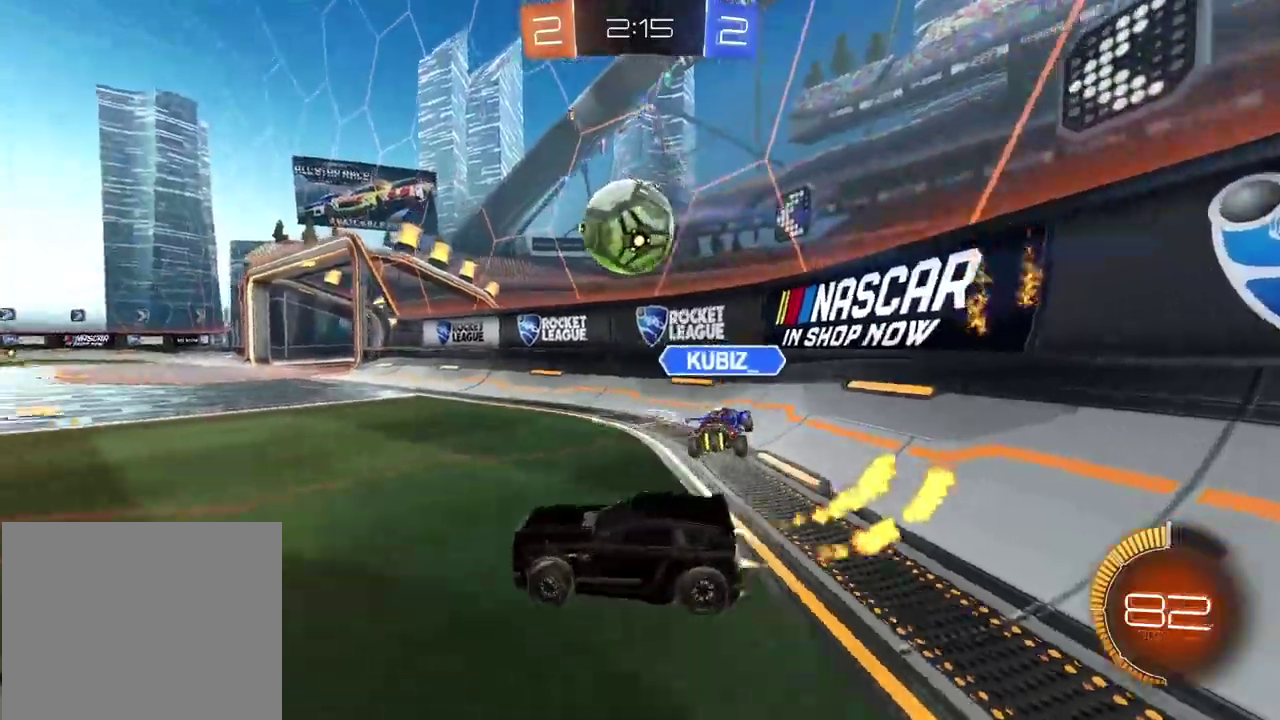
{"buttons": ["CIRCLE", "R2"], "left_stick": "center", "right_stick": "center", "events": [[83, "L1", "up"], [450, "left_stick", "center"]]}
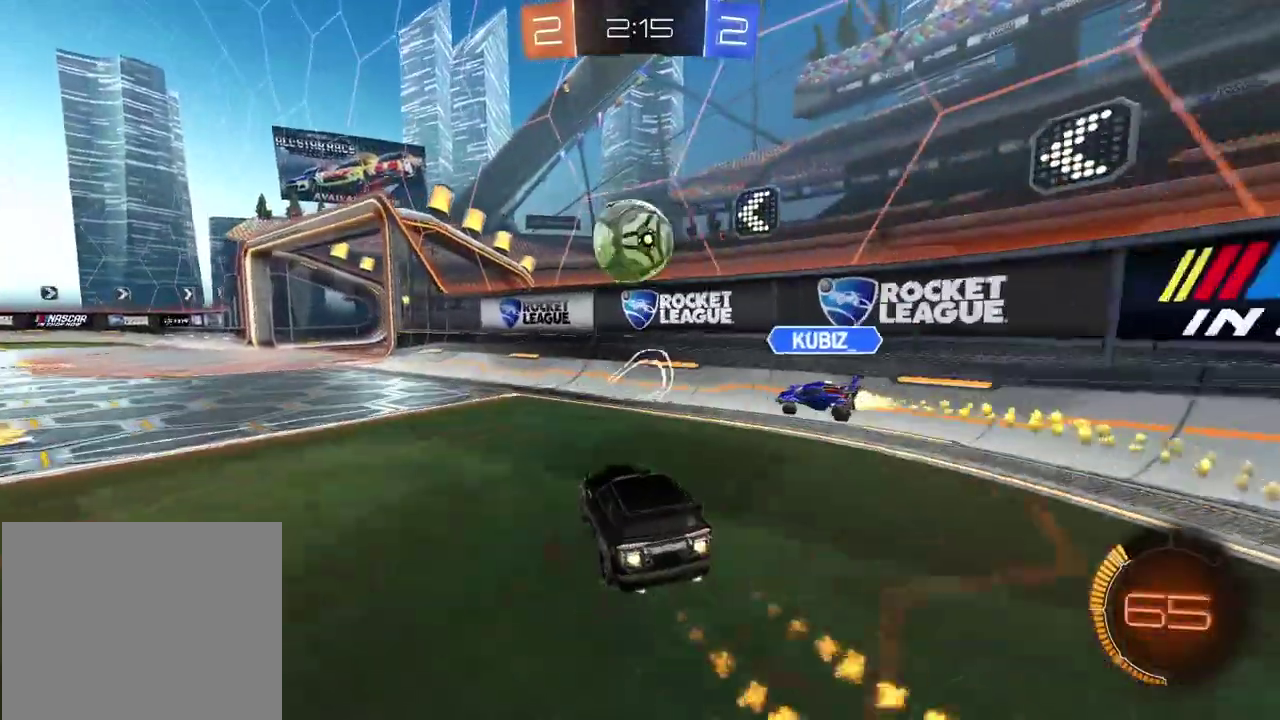
{"buttons": ["CIRCLE", "L1", "R2"], "left_stick": "down-left", "right_stick": "center", "events": [[350, "left_stick", "down-left"], [383, "L1", "down"]]}
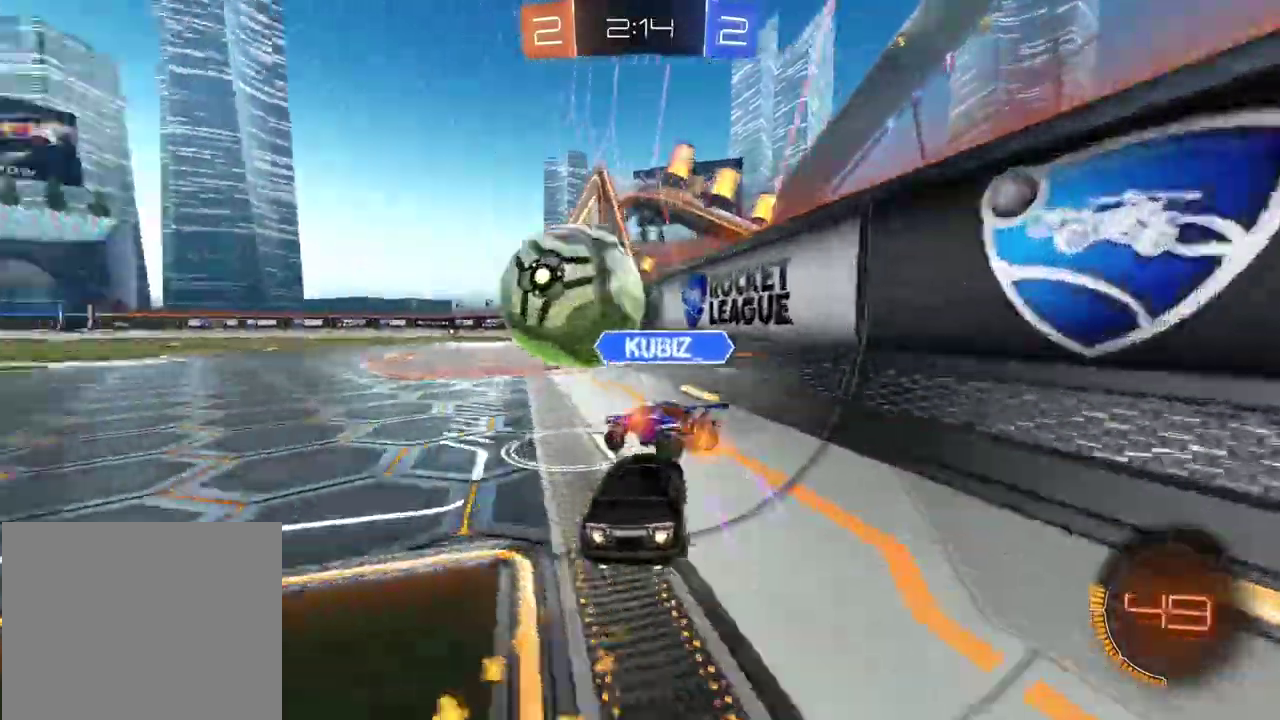
{"buttons": ["CIRCLE", "R2"], "left_stick": "center", "right_stick": "center", "events": [[50, "CIRCLE", "up"], [50, "L1", "up"], [200, "left_stick", "left"], [283, "CIRCLE", "down"], [350, "left_stick", "center"]]}
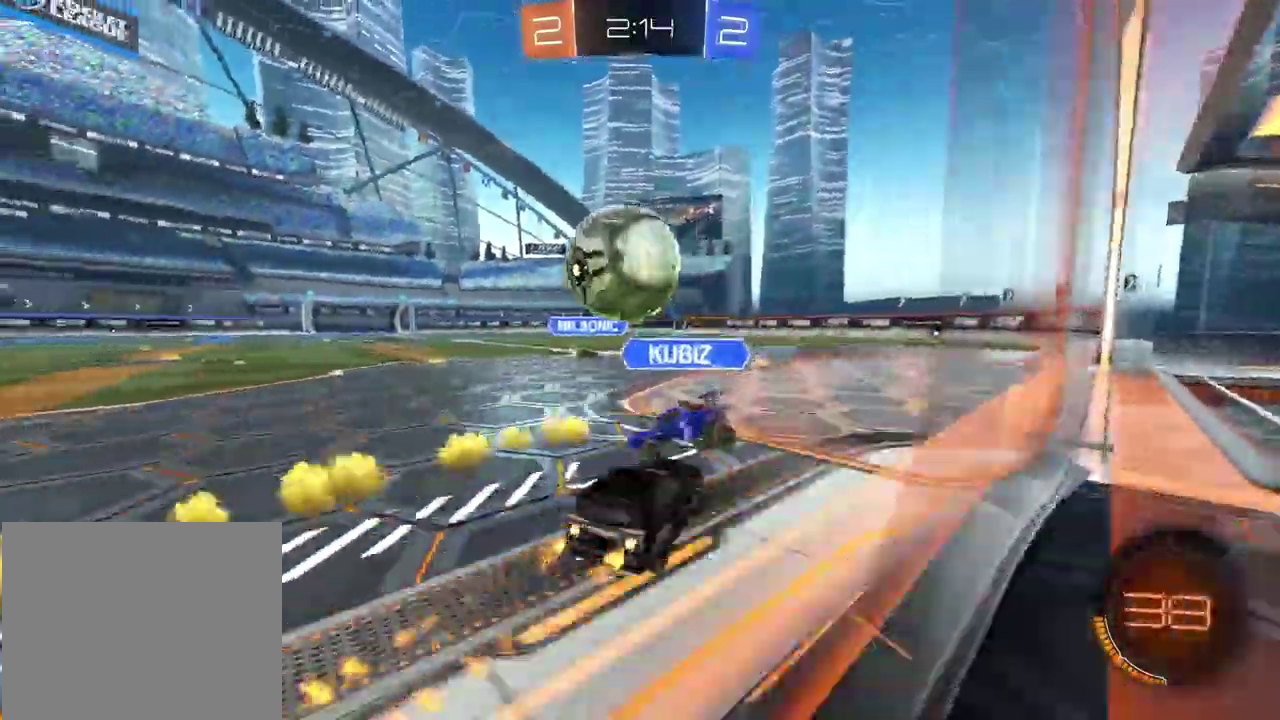
{"buttons": ["CROSS", "CIRCLE", "L2", "R2"], "left_stick": "up-right", "right_stick": "center", "events": [[133, "CROSS", "down"], [133, "left_stick", "down"], [233, "left_stick", "center"], [333, "CROSS", "up"], [333, "left_stick", "up-right"], [367, "CIRCLE", "up"], [383, "L2", "down"], [417, "CIRCLE", "down"], [433, "CROSS", "down"]]}
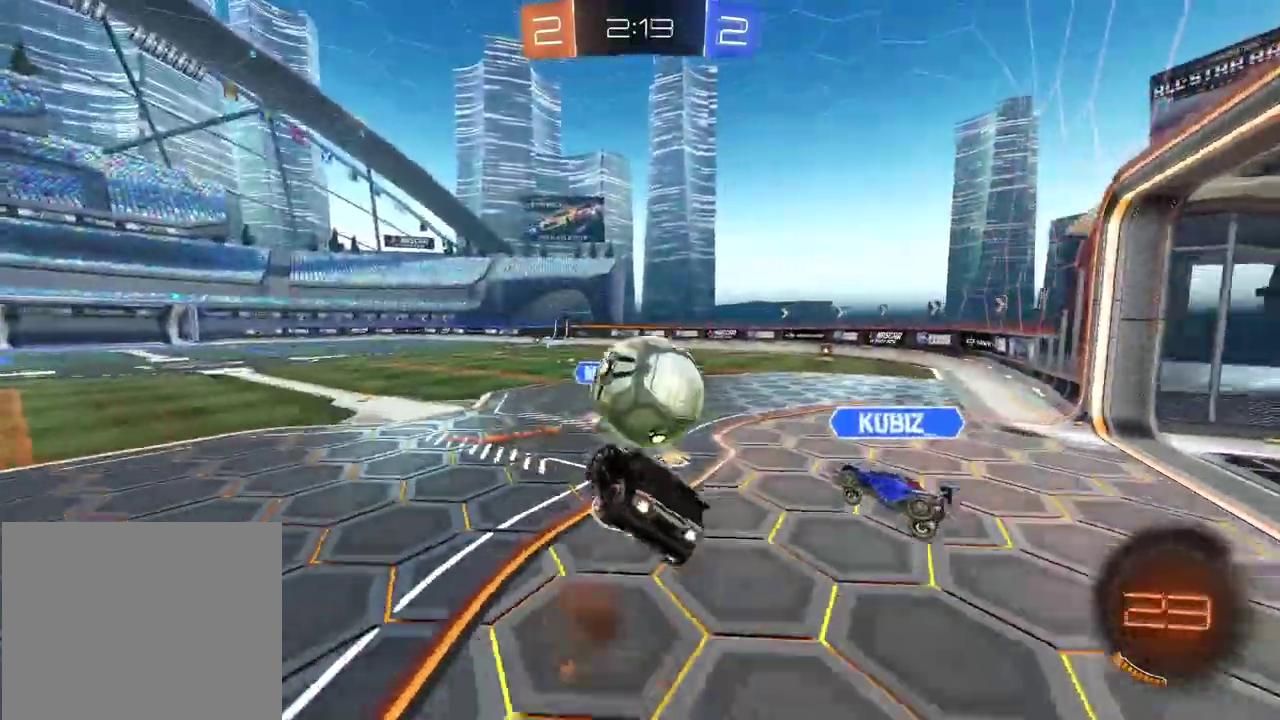
{"buttons": [], "left_stick": "center", "right_stick": "center", "events": [[100, "CROSS", "up"], [150, "CIRCLE", "up"], [283, "L1", "down"], [317, "R2", "up"], [333, "L1", "up"], [400, "L2", "up"], [433, "left_stick", "center"]]}
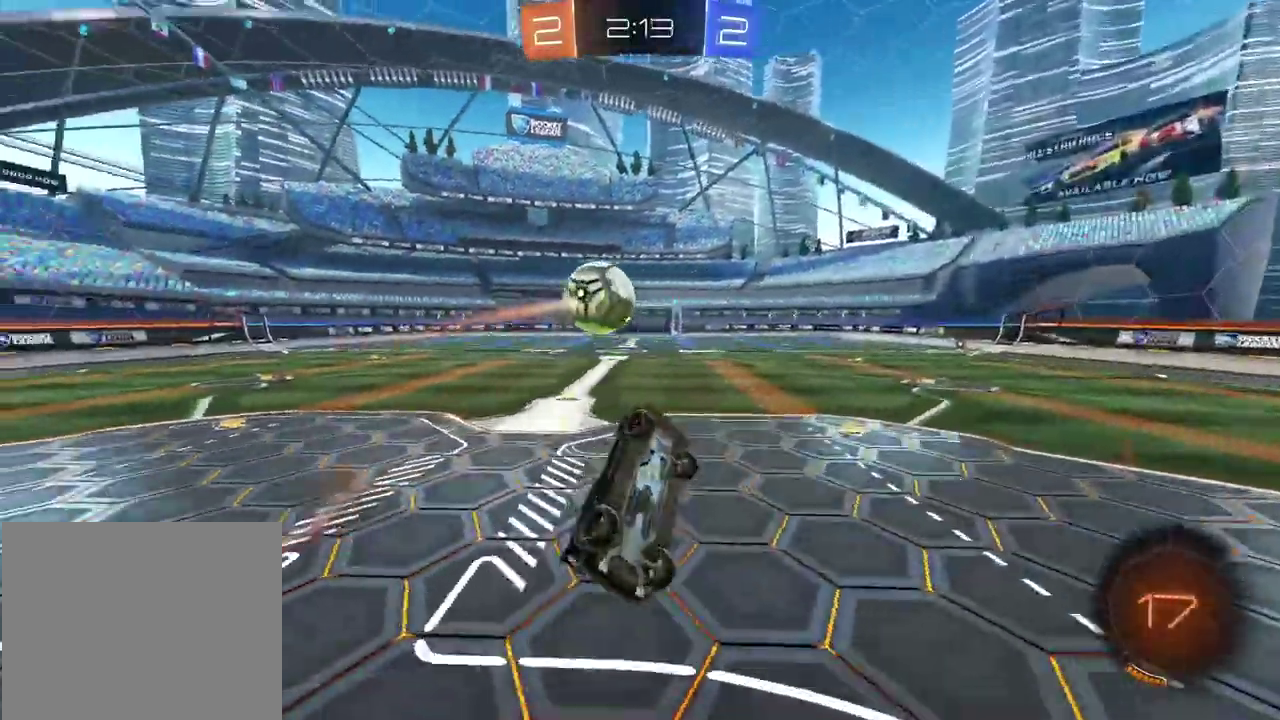
{"buttons": ["R2"], "left_stick": "center", "right_stick": "center", "events": [[167, "R2", "down"]]}
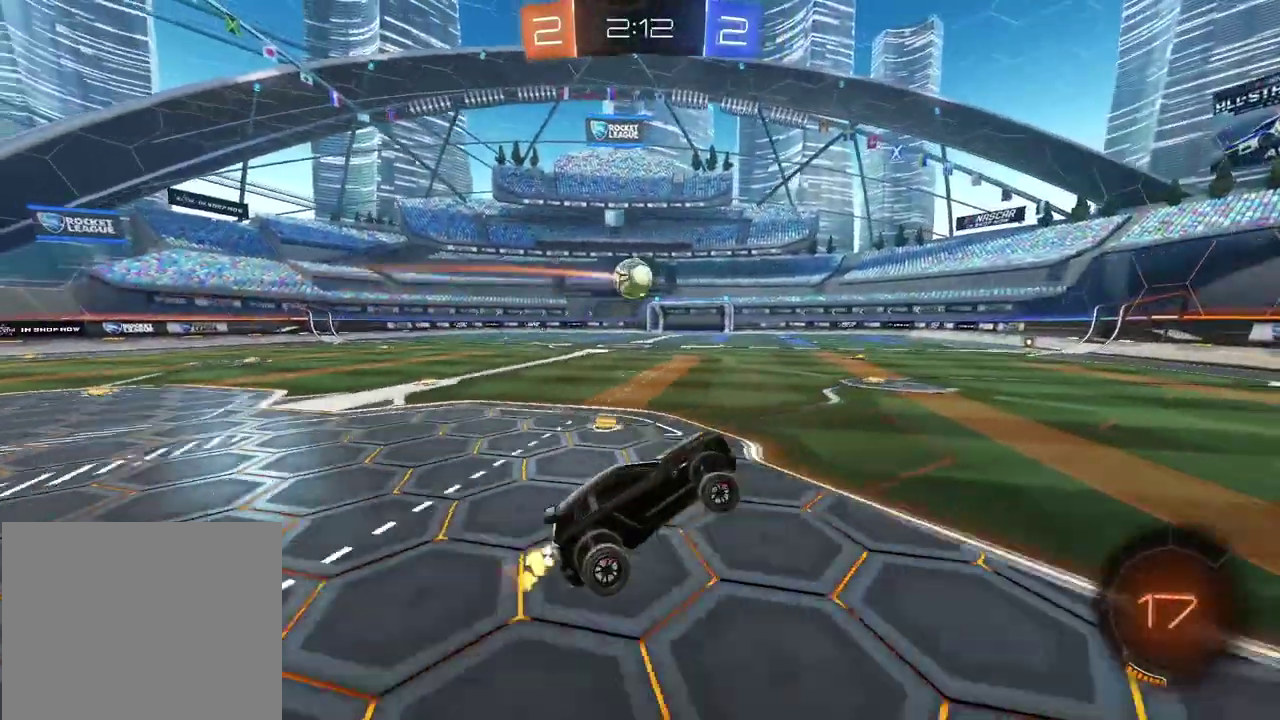
{"buttons": ["CIRCLE", "R2"], "left_stick": "left", "right_stick": "center", "events": [[217, "CIRCLE", "down"], [233, "left_stick", "left"]]}
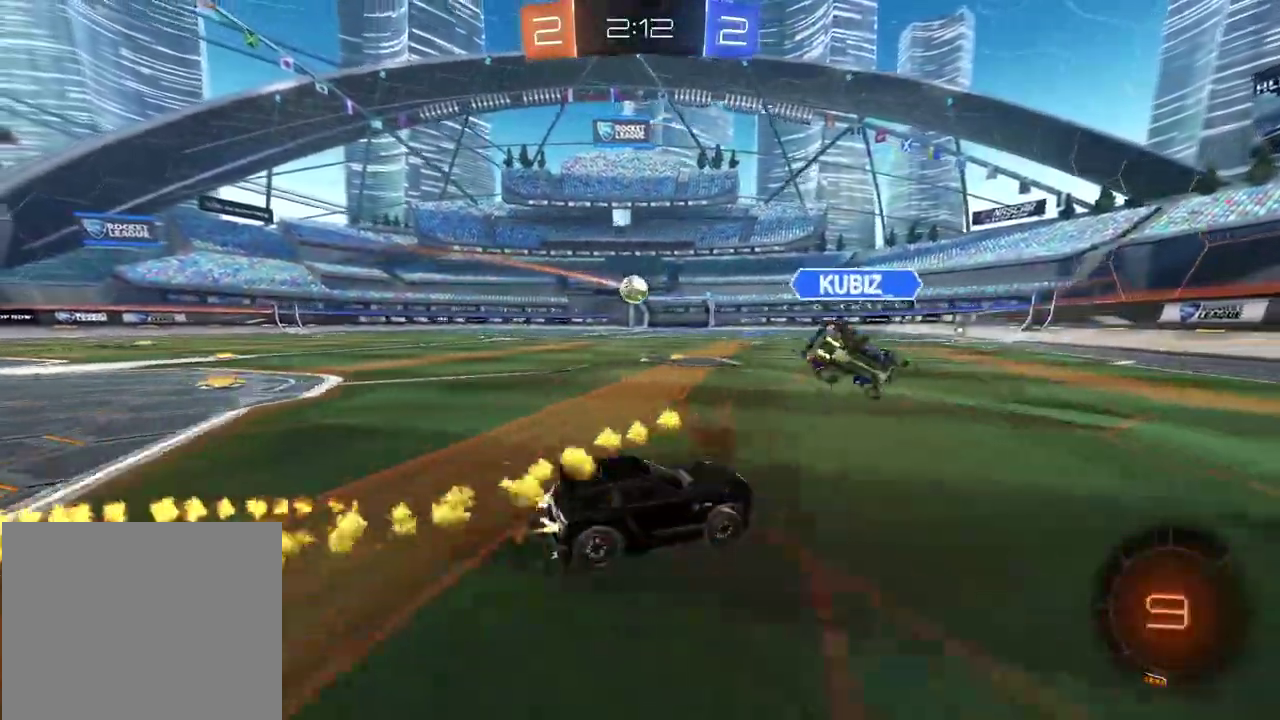
{"buttons": ["CROSS", "CIRCLE", "R2", "L3"], "left_stick": "up", "right_stick": "center", "events": [[333, "CROSS", "down"], [333, "left_stick", "up"], [417, "CROSS", "up"], [433, "CIRCLE", "up"], [467, "CIRCLE", "down"], [500, "CROSS", "down"]]}
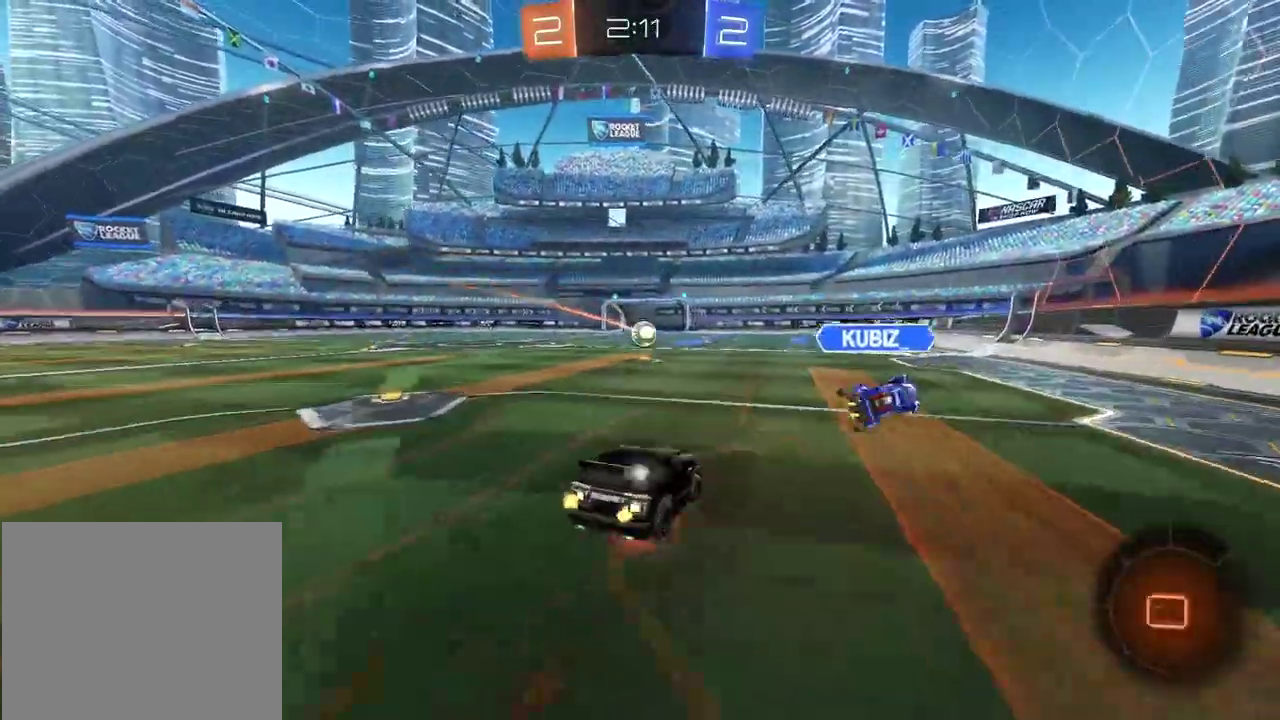
{"buttons": ["R2"], "left_stick": "center", "right_stick": "center", "events": [[100, "CROSS", "up"], [133, "CIRCLE", "up"], [167, "left_stick", "center"]]}